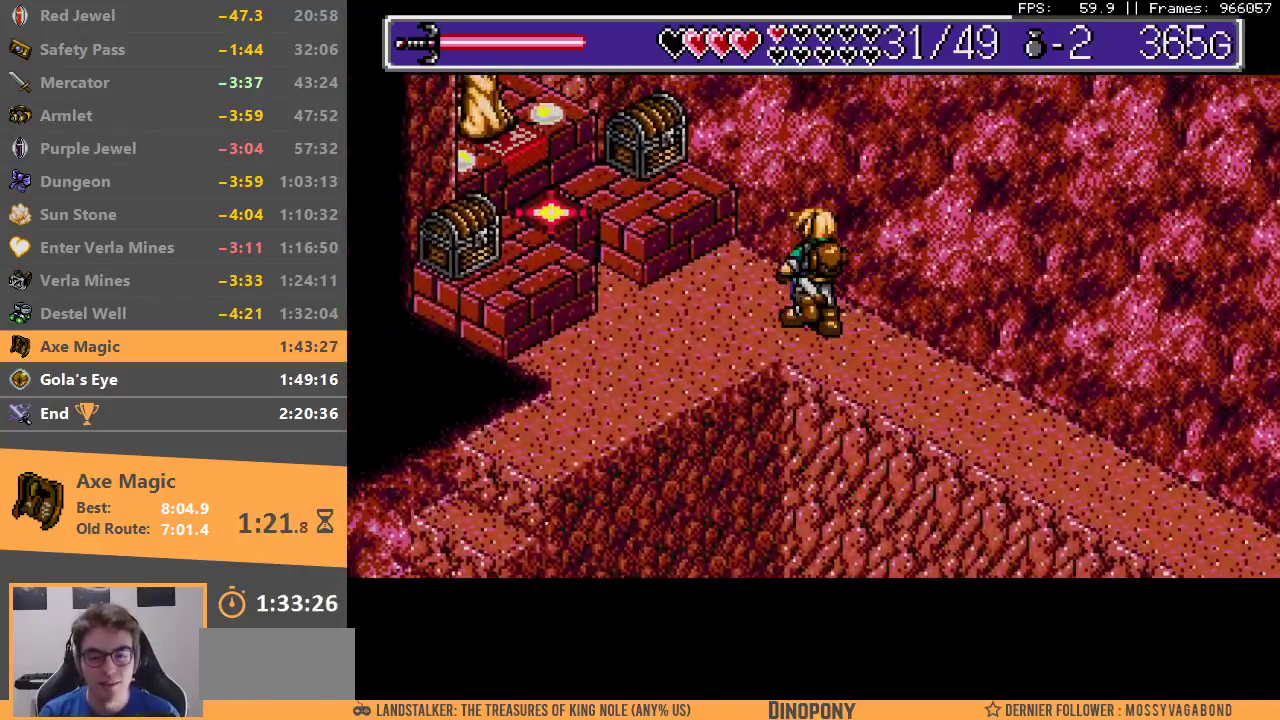
Gameplay with a controller; each line is a JSON object with the inputs held at the frame after it. "events" lists button and stick changes between this image and that frame as [ms after this image, input, new state], when the widget could be followed in between. Not read: DPAD_DOWN DPAD_LEFT DPAD_RIGHT DPAD_UP L3 R3.
{"buttons": ["A"], "events": [[67, "B", "down"], [367, "B", "up"], [500, "A", "down"]]}
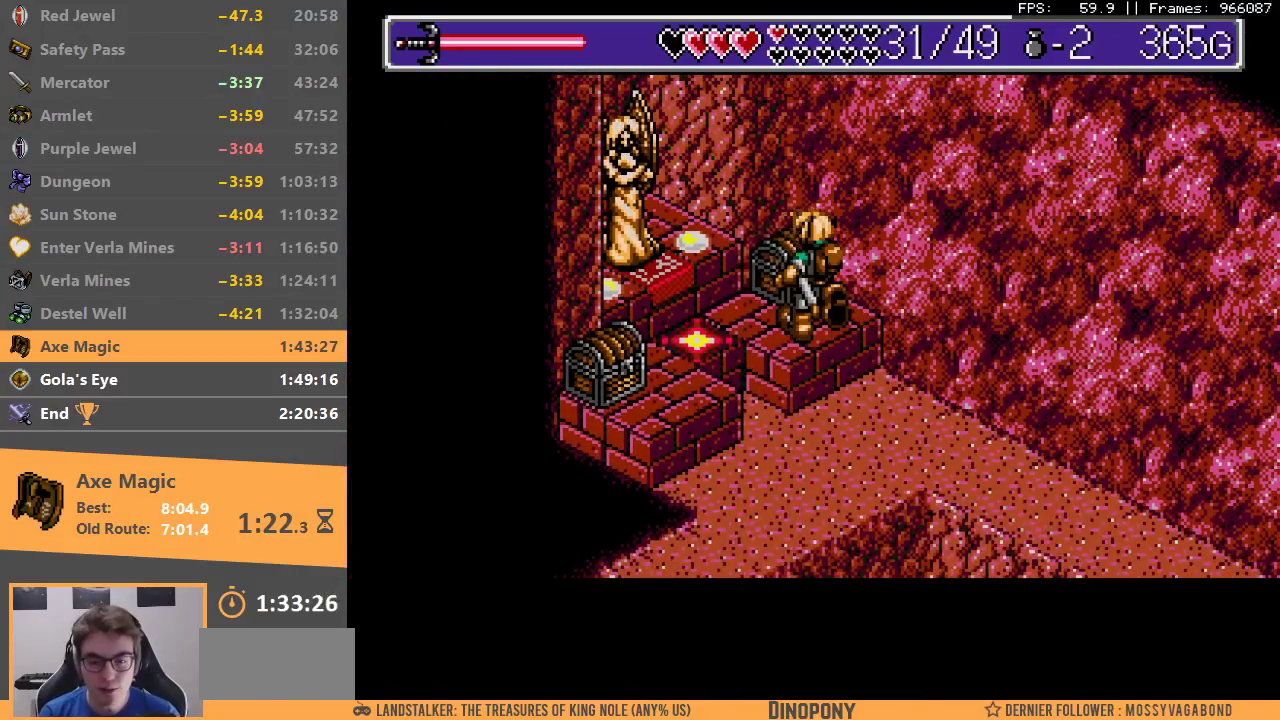
{"buttons": ["A", "B"], "events": [[133, "A", "up"], [183, "B", "down"], [200, "A", "down"], [250, "A", "up"], [350, "A", "down"], [417, "A", "up"], [433, "B", "up"], [500, "A", "down"], [500, "B", "down"]]}
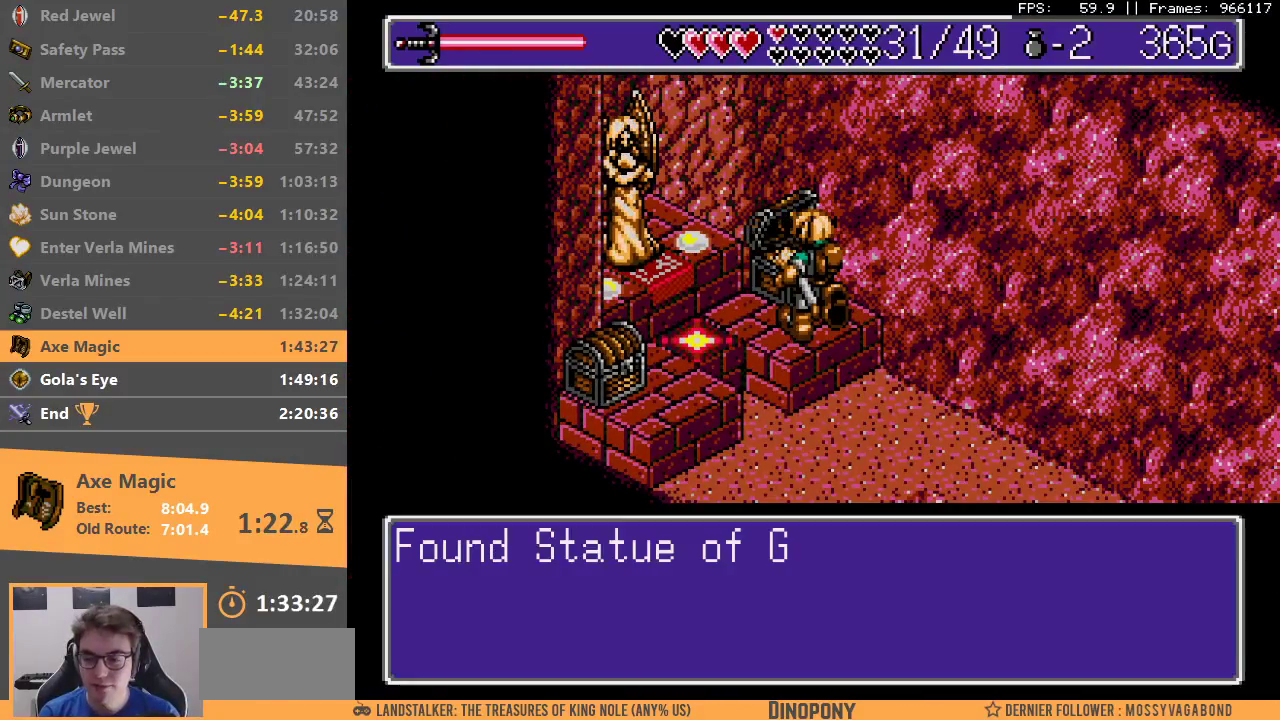
{"buttons": ["B"], "events": [[50, "A", "up"], [83, "B", "up"], [133, "B", "down"], [150, "A", "down"], [217, "A", "up"], [233, "B", "up"], [283, "B", "down"], [300, "A", "down"], [367, "A", "up"], [367, "B", "up"], [433, "A", "down"], [433, "B", "down"], [500, "A", "up"]]}
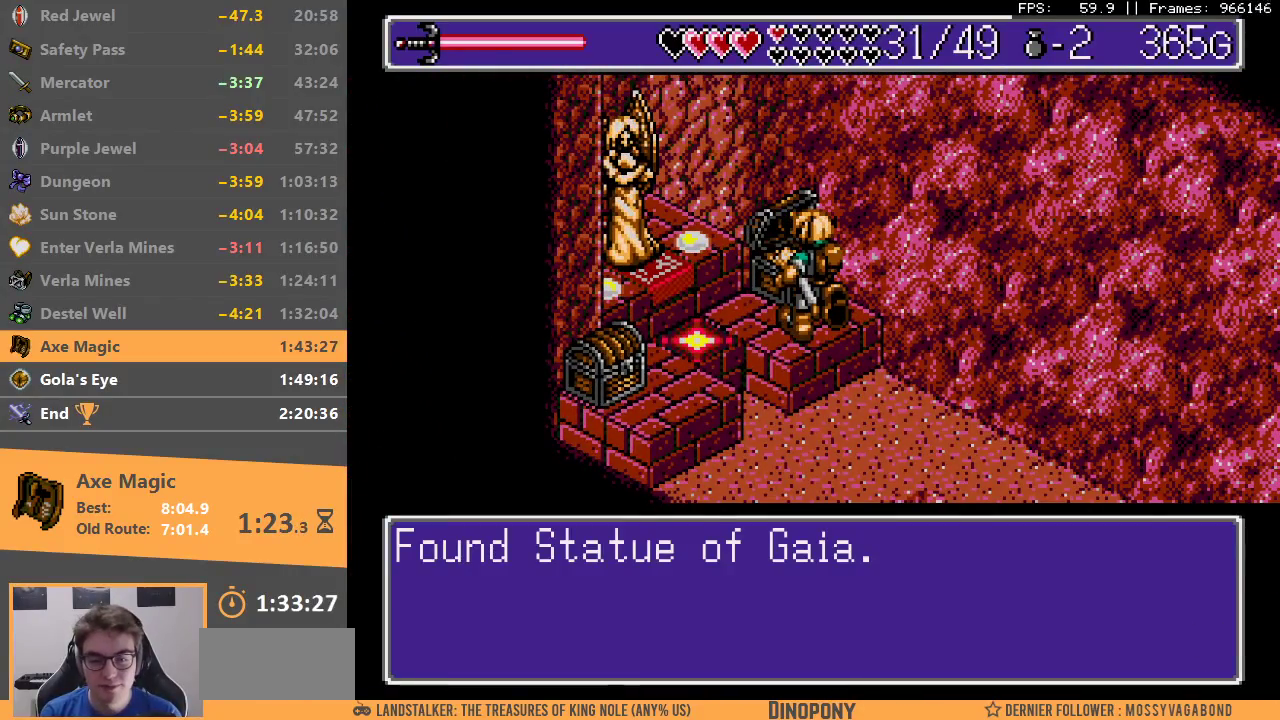
{"buttons": [], "events": [[33, "B", "up"], [100, "A", "down"], [100, "B", "down"], [150, "A", "up"], [150, "B", "up"], [233, "A", "down"], [233, "B", "down"], [283, "A", "up"], [300, "B", "up"], [350, "B", "down"], [367, "A", "down"], [433, "A", "up"], [450, "B", "up"]]}
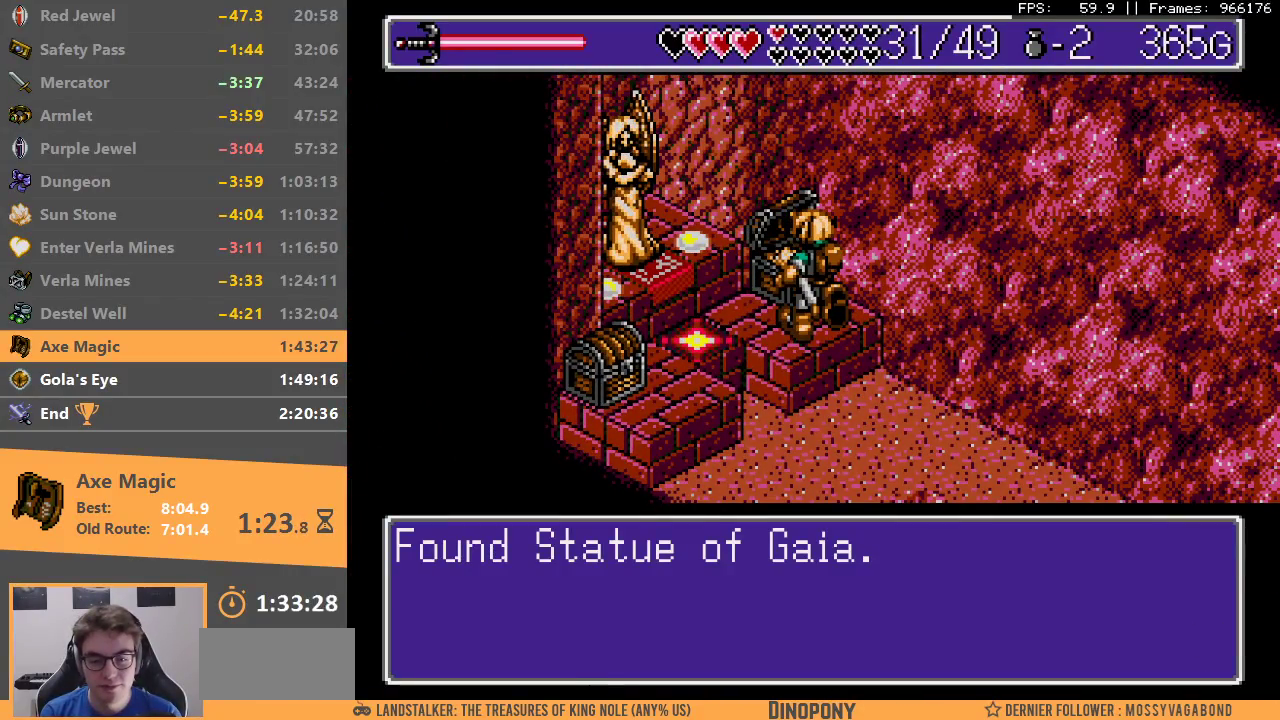
{"buttons": [], "events": []}
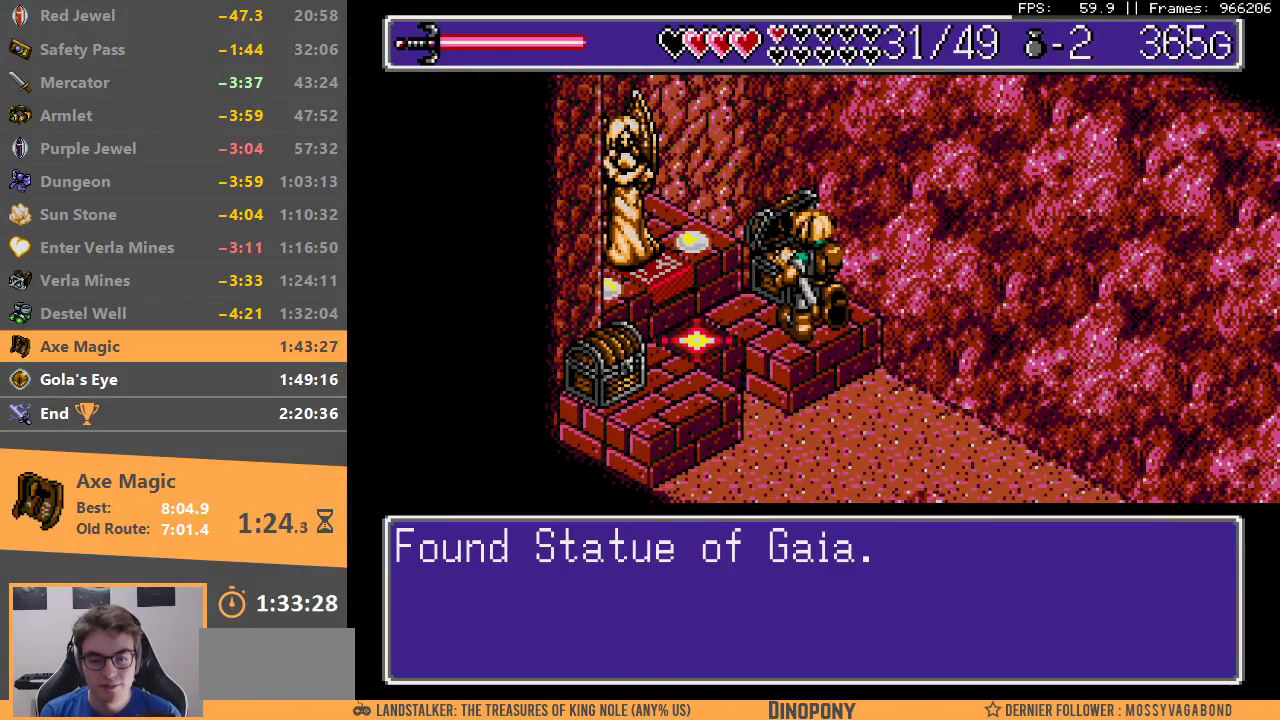
{"buttons": [], "events": []}
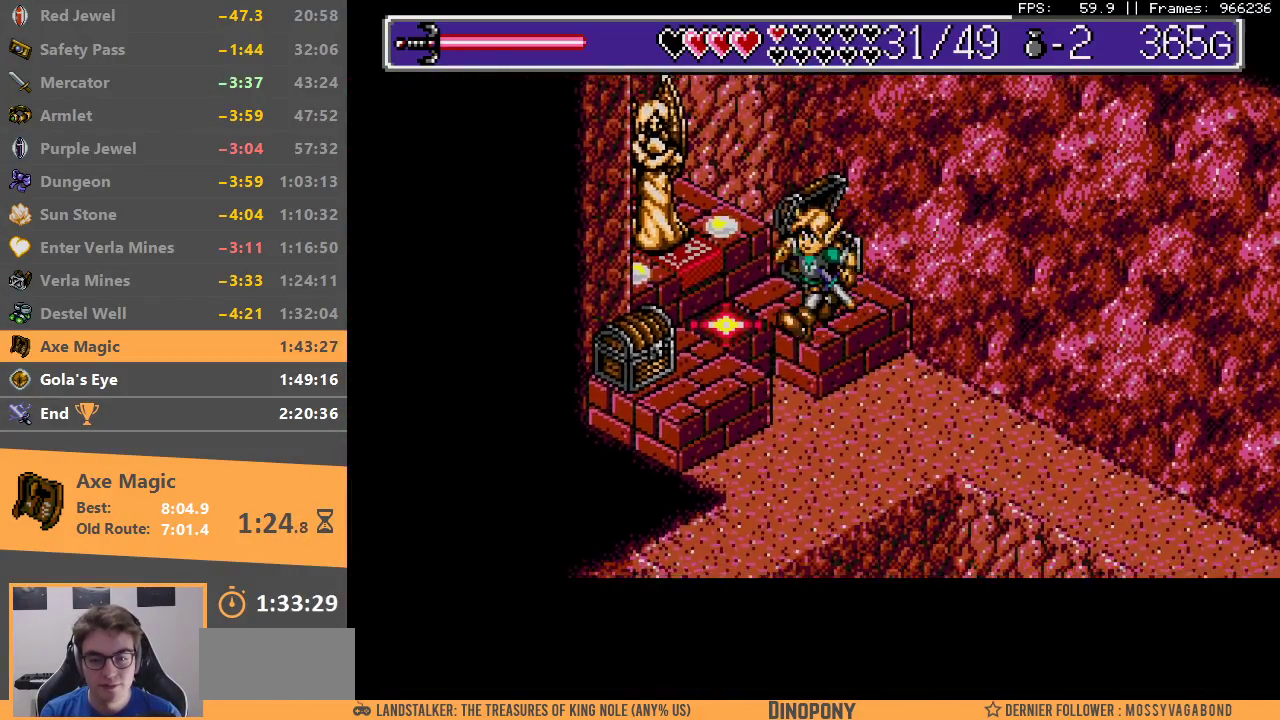
{"buttons": ["A"], "events": [[450, "A", "down"]]}
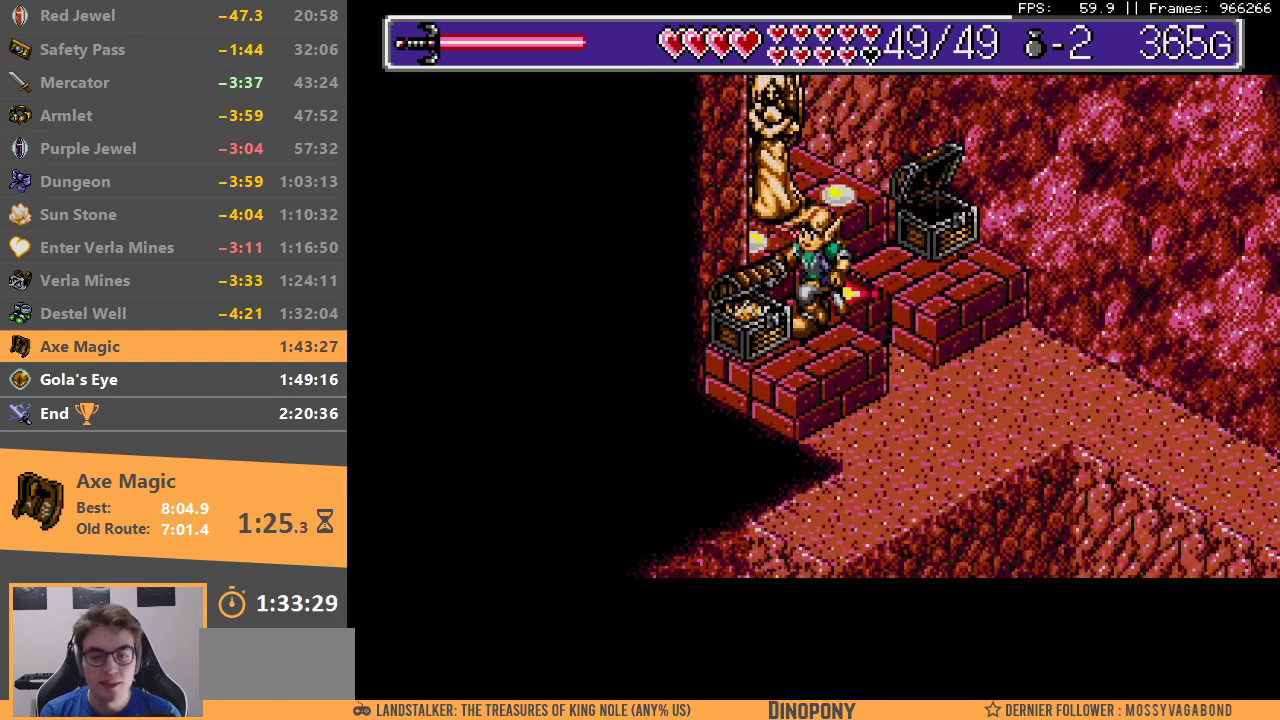
{"buttons": ["A", "B"], "events": [[50, "A", "up"], [117, "A", "down"], [217, "A", "up"], [267, "A", "down"], [317, "B", "down"], [350, "B", "up"], [367, "A", "up"], [433, "A", "down"], [433, "B", "down"]]}
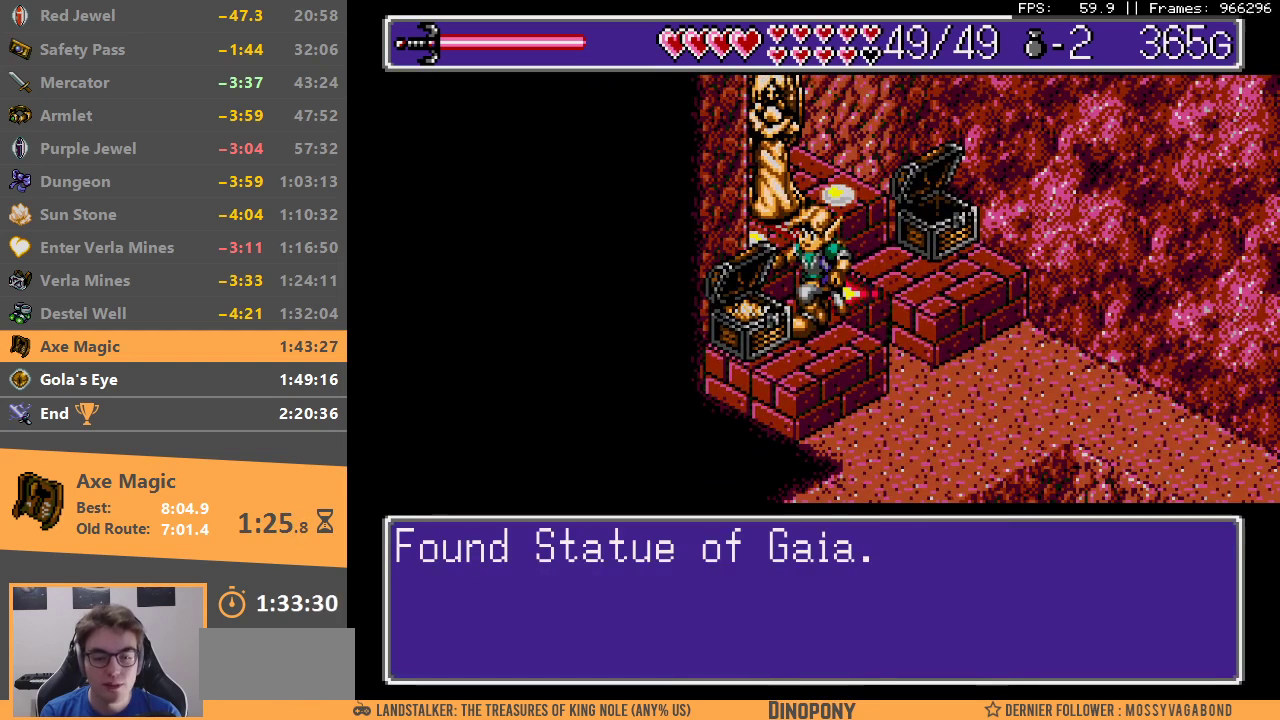
{"buttons": [], "events": [[33, "A", "up"], [33, "B", "up"], [83, "A", "down"], [83, "B", "down"], [167, "A", "up"], [167, "B", "up"], [250, "A", "down"], [250, "B", "down"], [317, "A", "up"], [333, "B", "up"], [400, "A", "down"], [400, "B", "down"], [483, "A", "up"], [500, "B", "up"]]}
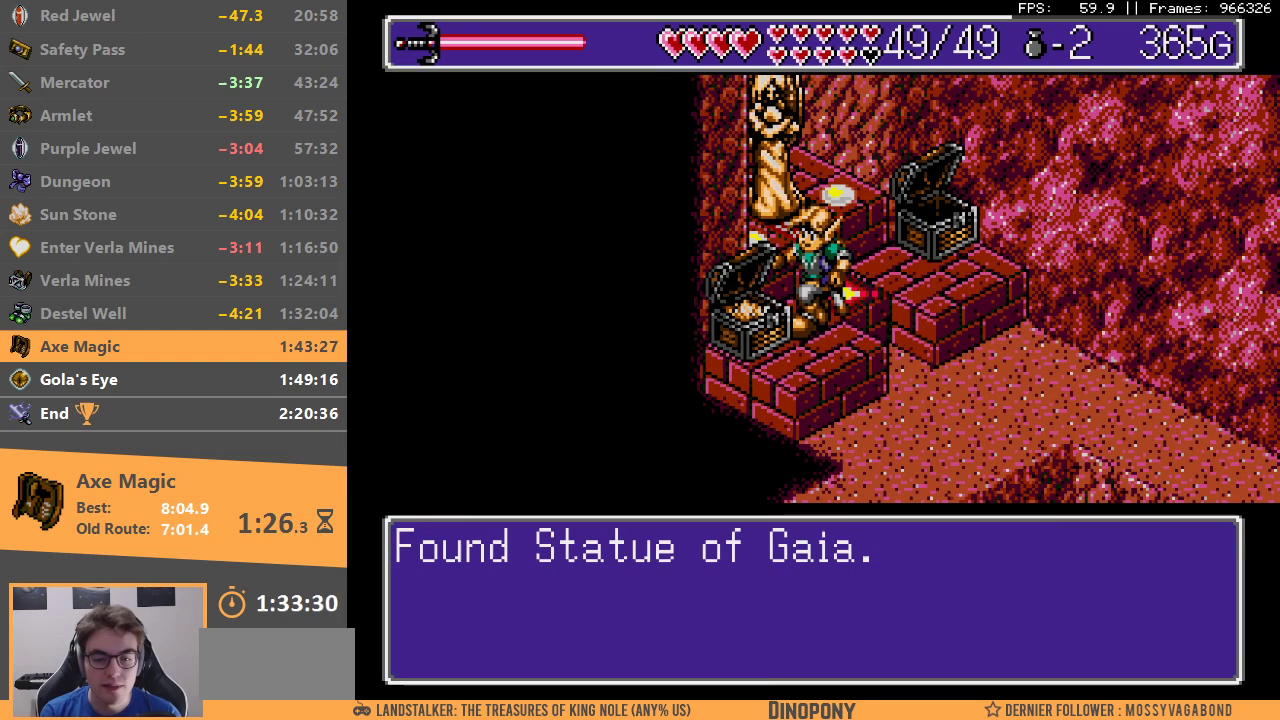
{"buttons": [], "events": [[50, "A", "down"], [50, "B", "down"], [150, "A", "up"], [167, "B", "up"], [233, "A", "down"], [233, "B", "down"], [300, "A", "up"], [300, "B", "up"], [367, "B", "down"], [383, "A", "down"], [450, "A", "up"], [467, "B", "up"]]}
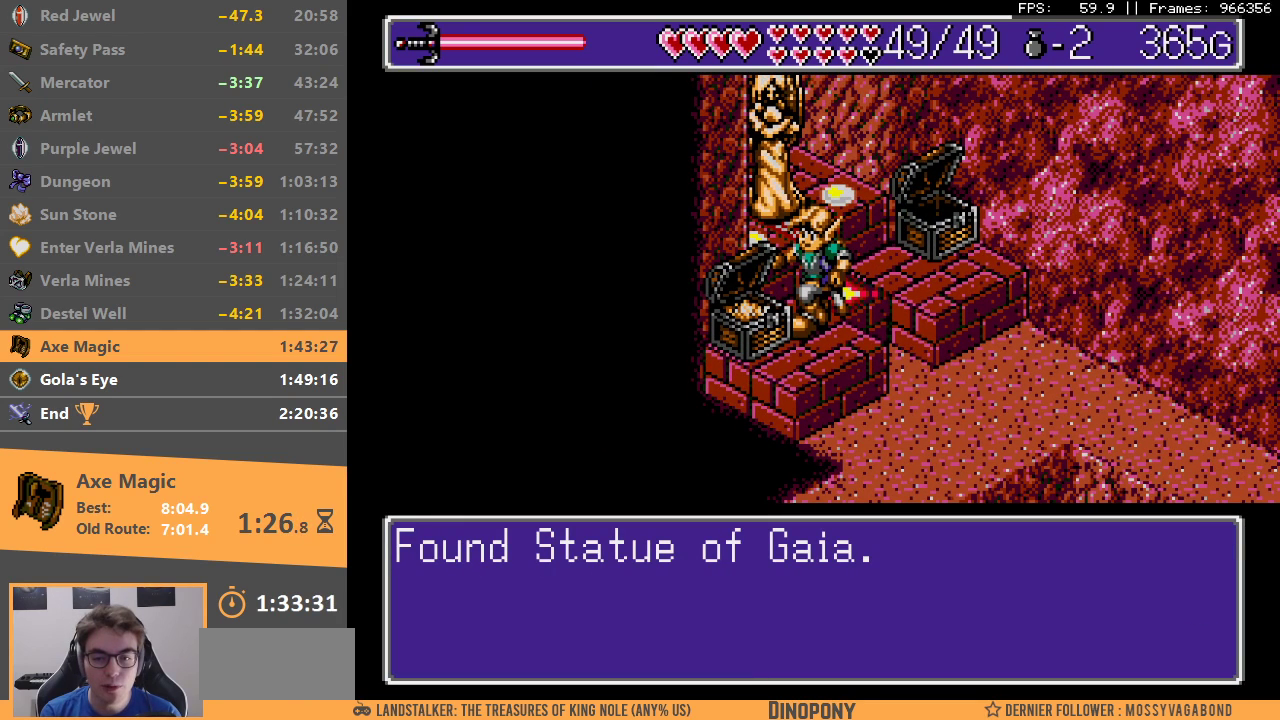
{"buttons": ["START"], "events": [[167, "START", "down"], [283, "START", "up"], [350, "START", "down"], [417, "START", "up"], [500, "START", "down"]]}
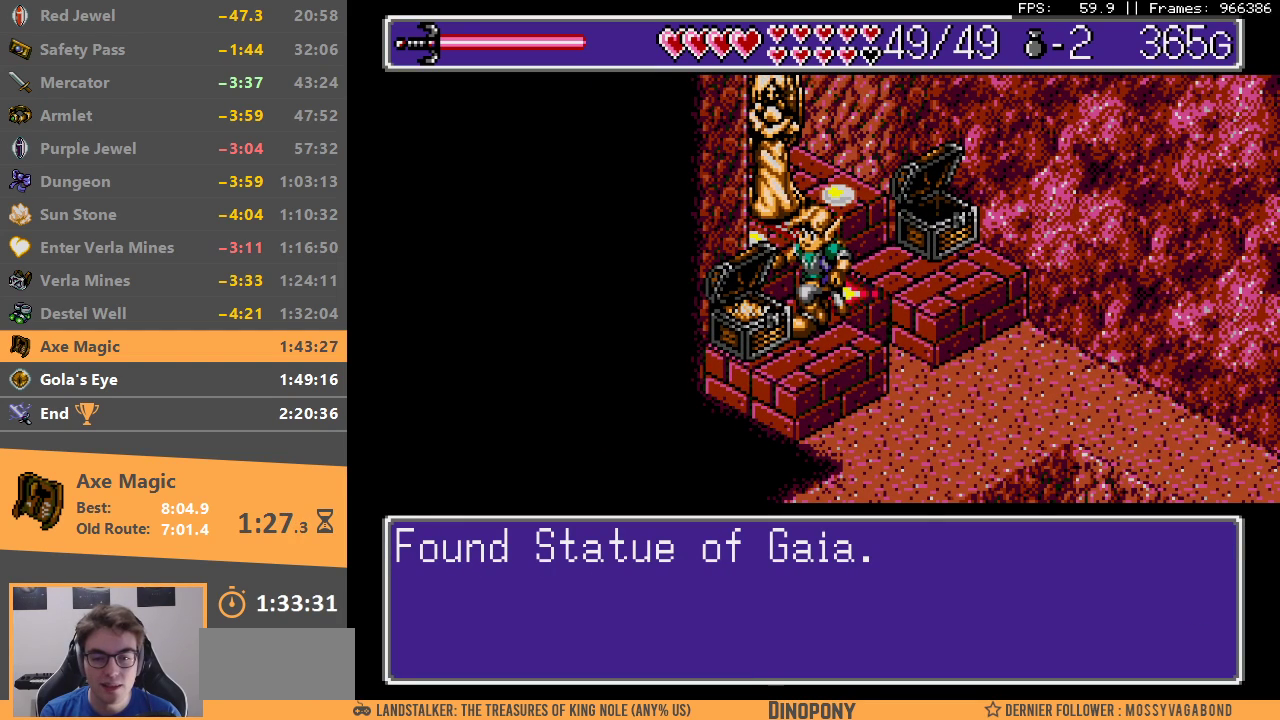
{"buttons": [], "events": [[83, "START", "up"], [150, "START", "down"], [217, "START", "up"], [283, "START", "down"], [333, "START", "up"], [417, "START", "down"], [467, "START", "up"]]}
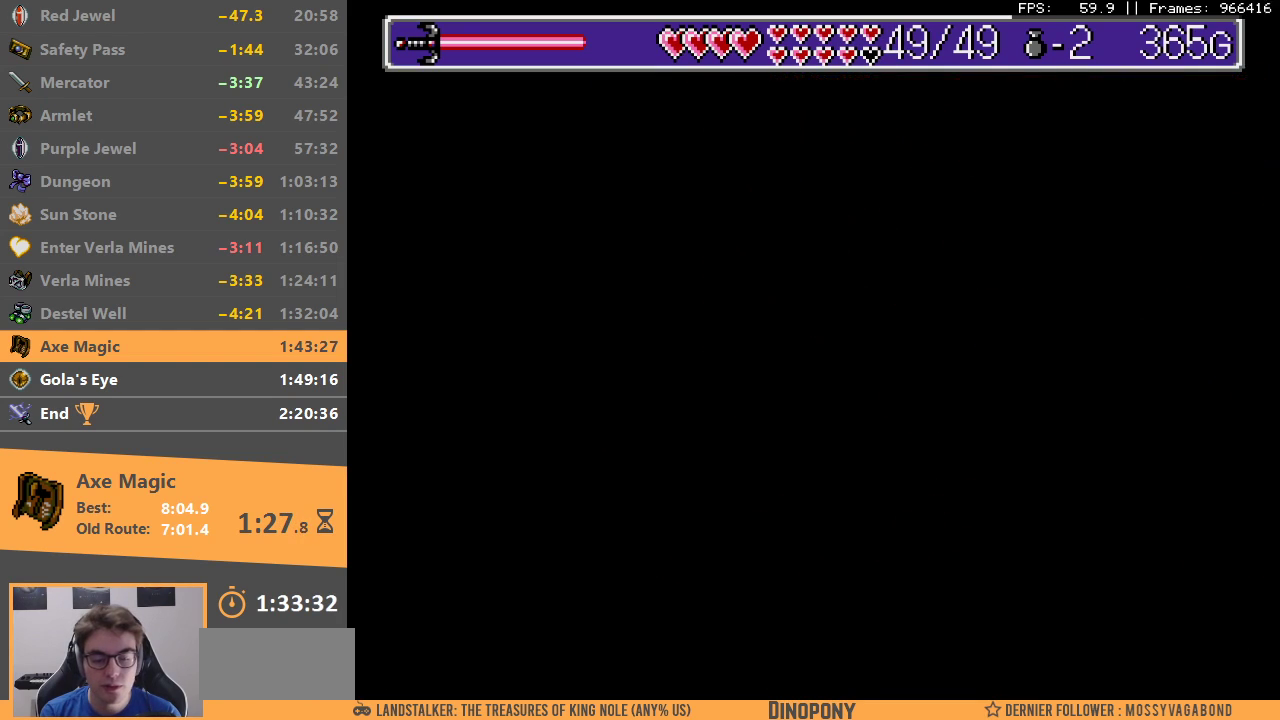
{"buttons": [], "events": [[100, "A", "down"], [150, "A", "up"], [233, "A", "down"], [333, "A", "up"], [400, "A", "down"], [500, "A", "up"]]}
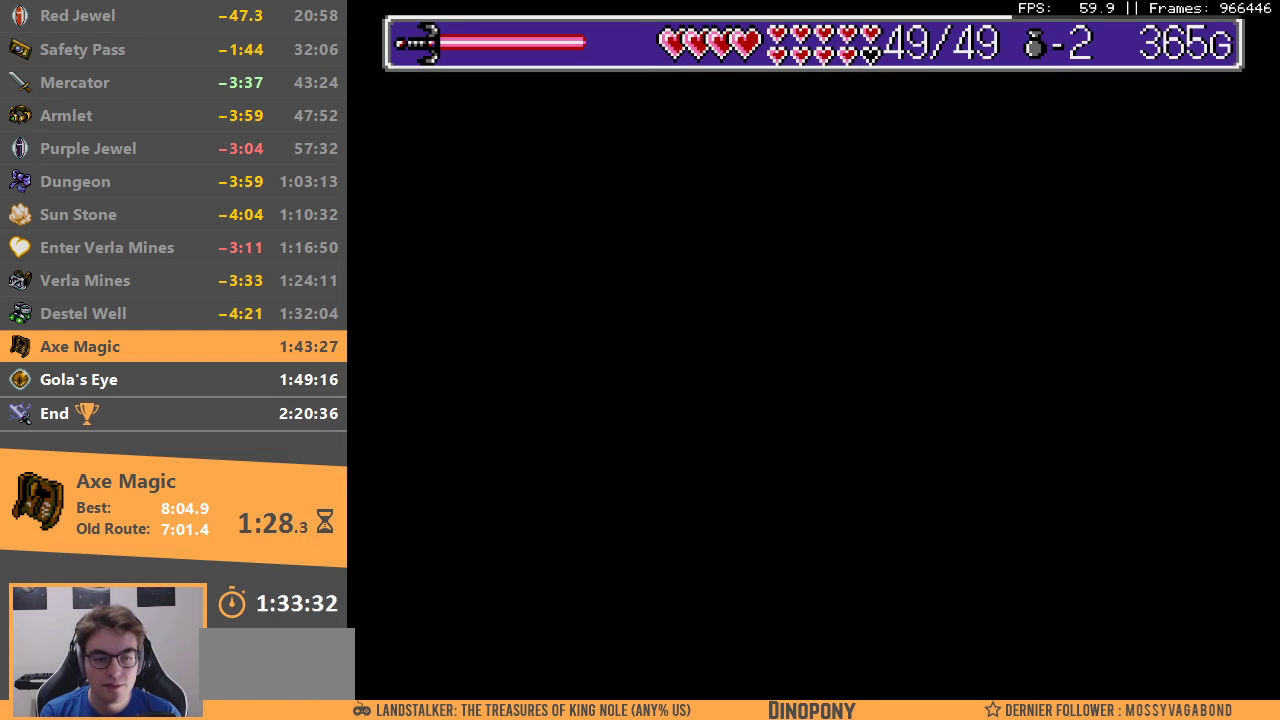
{"buttons": [], "events": [[67, "A", "down"], [150, "A", "up"], [233, "A", "down"], [317, "A", "up"]]}
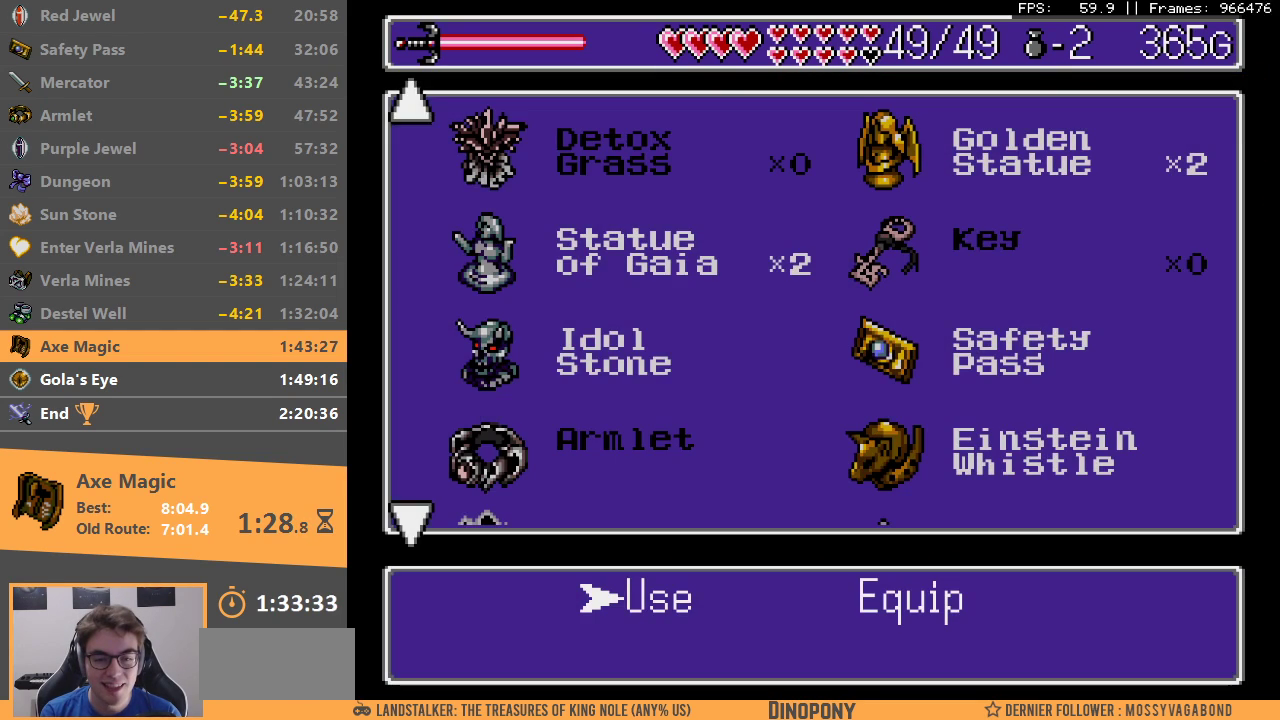
{"buttons": [], "events": [[33, "A", "down"], [133, "A", "up"]]}
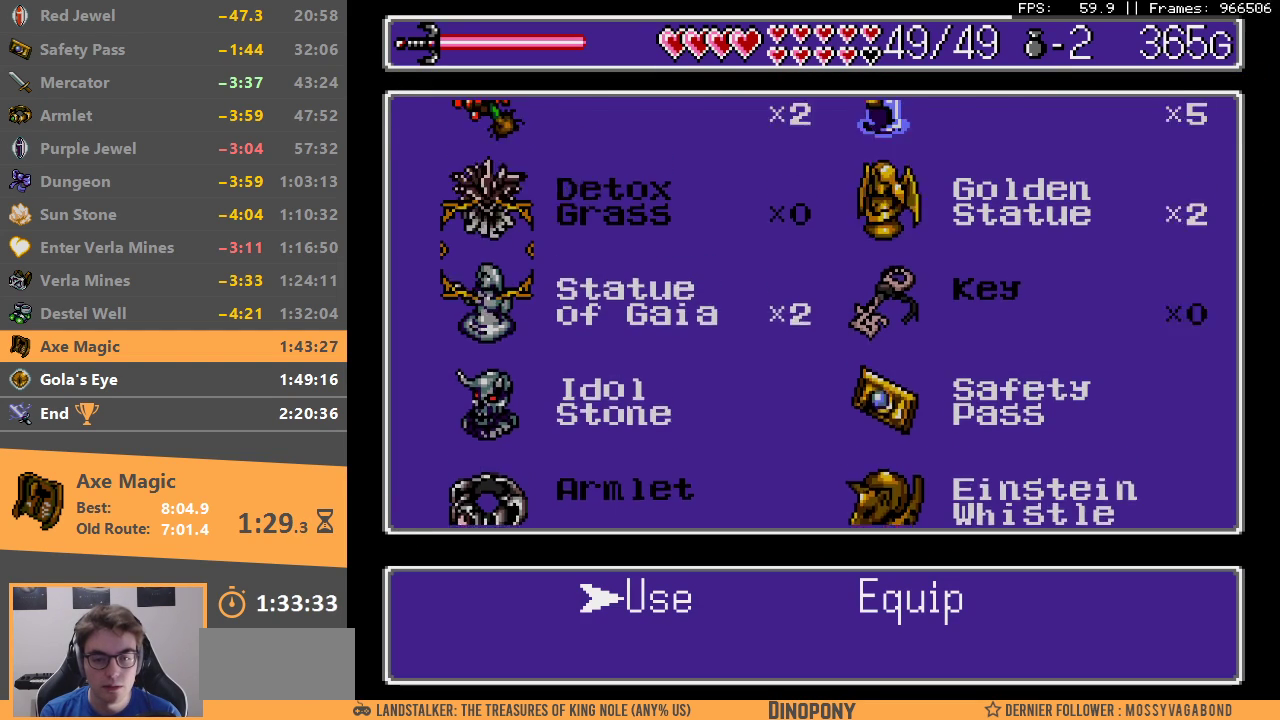
{"buttons": [], "events": []}
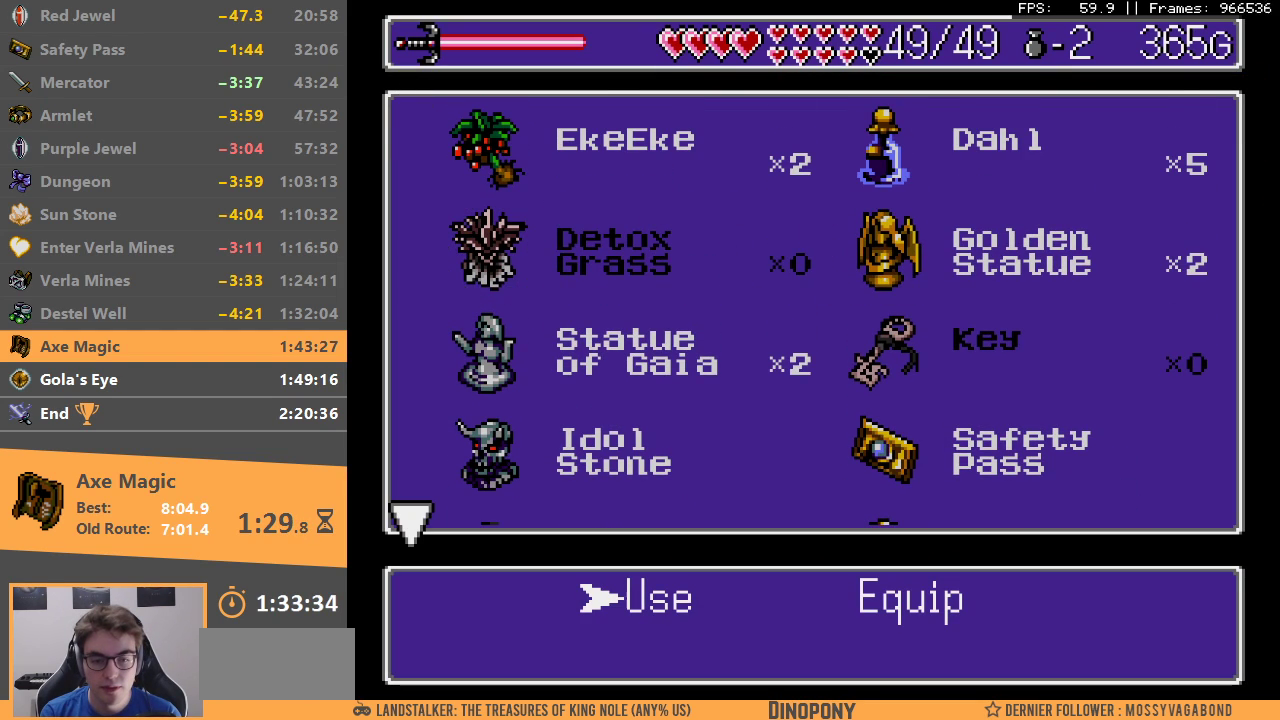
{"buttons": [], "events": []}
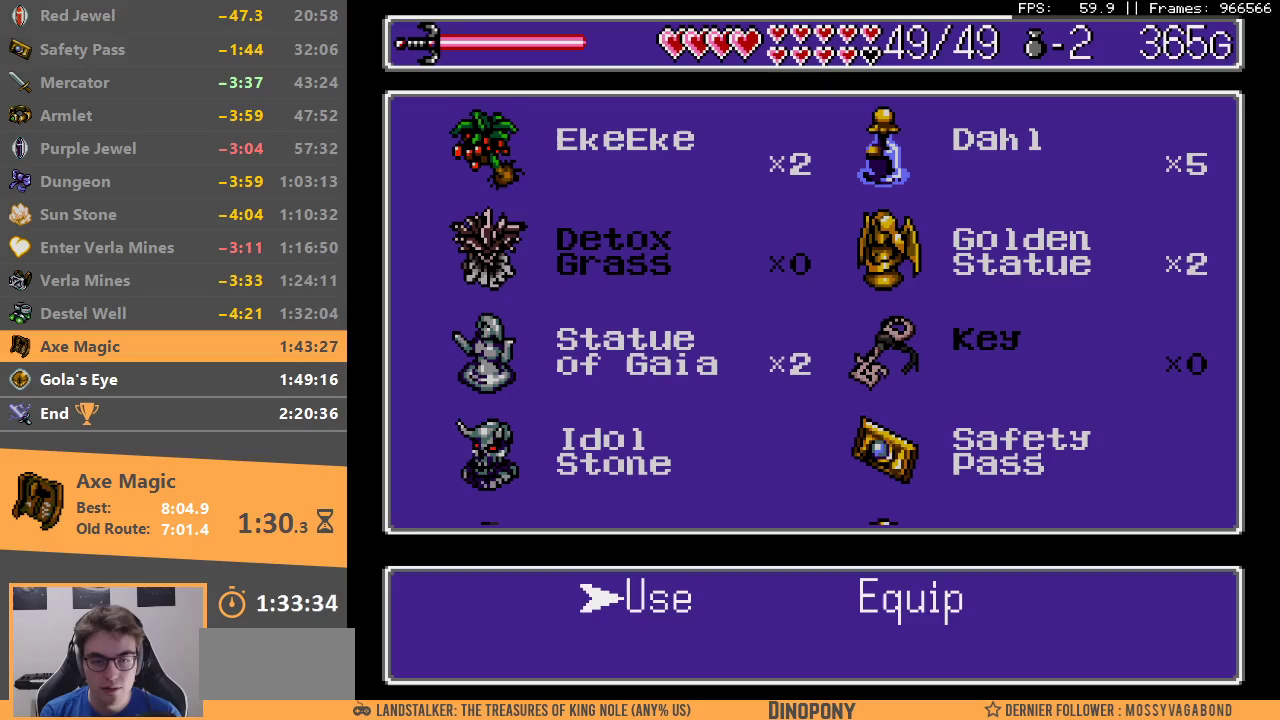
{"buttons": ["A"], "events": [[433, "A", "down"]]}
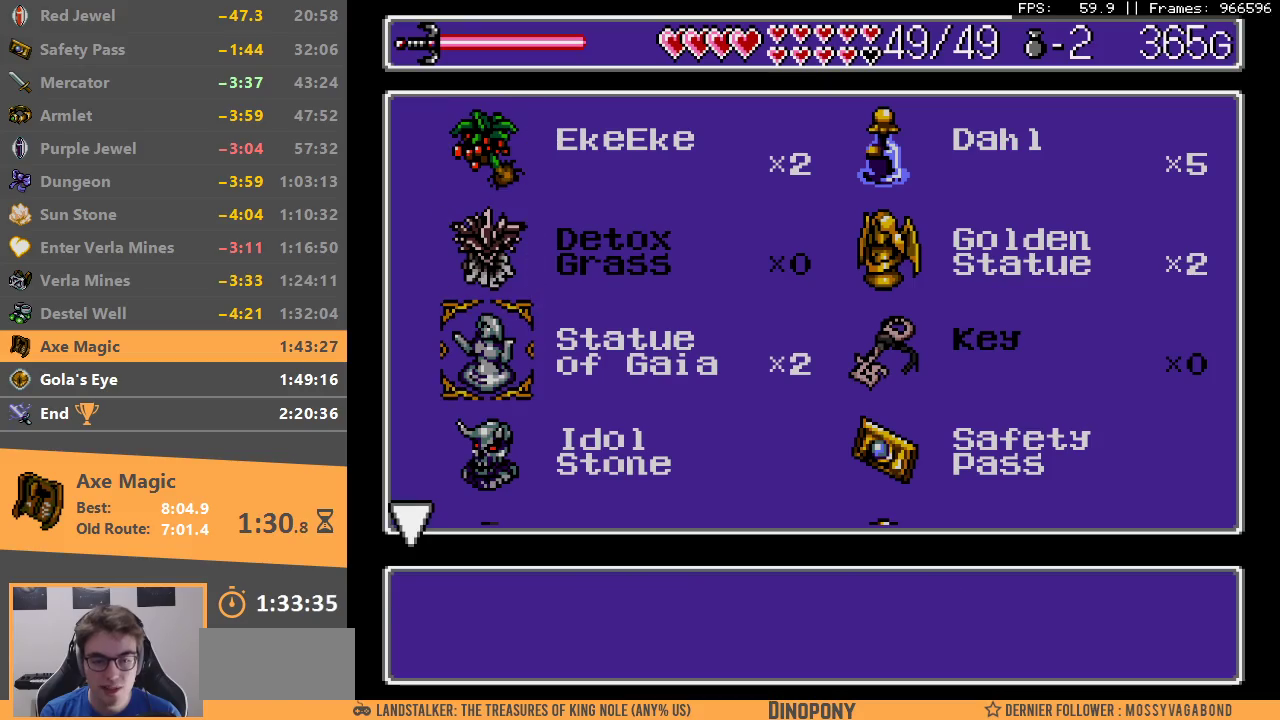
{"buttons": [], "events": [[33, "A", "up"], [117, "A", "down"], [183, "A", "up"], [250, "A", "down"], [350, "A", "up"], [400, "A", "down"], [483, "A", "up"]]}
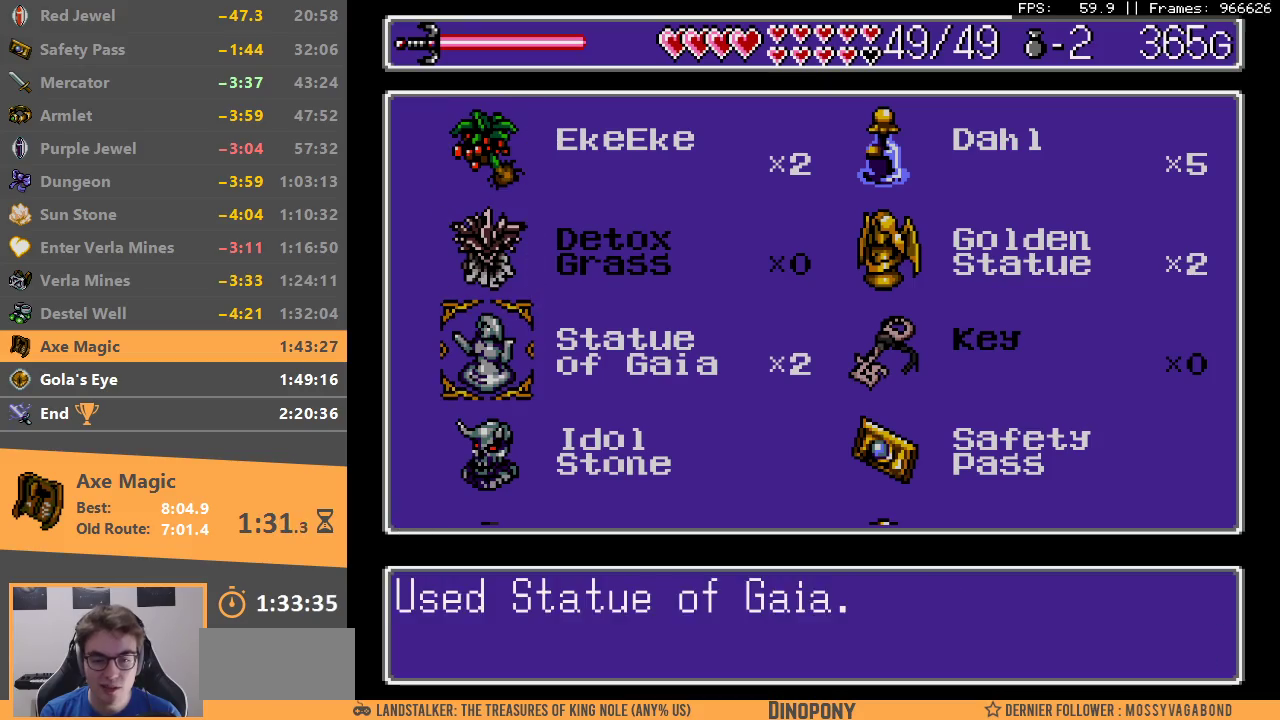
{"buttons": [], "events": [[50, "A", "down"], [133, "A", "up"], [200, "A", "down"], [267, "A", "up"], [300, "A", "down"], [400, "A", "up"]]}